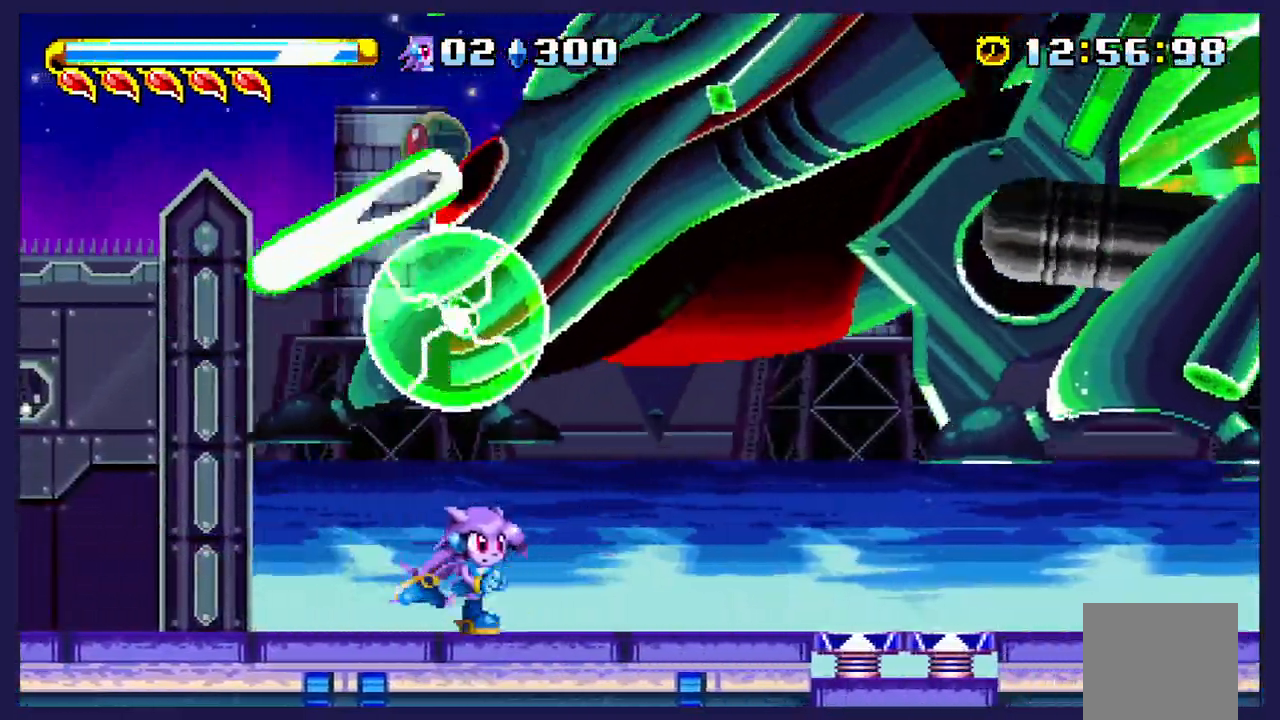
Gameplay with a controller (Xbox layout); each line is a JSON object with the inputs held at the frame after it. "events" lists button and stick changes between this image and that frame as [ms after this image, input, new state], when the widget could be followed in between. Not read: X right_stick.
{"buttons": ["DPAD_LEFT"], "left_stick": "center", "events": [[100, "A", "down"], [333, "DPAD_RIGHT", "up"], [400, "A", "up"], [417, "DPAD_LEFT", "down"]]}
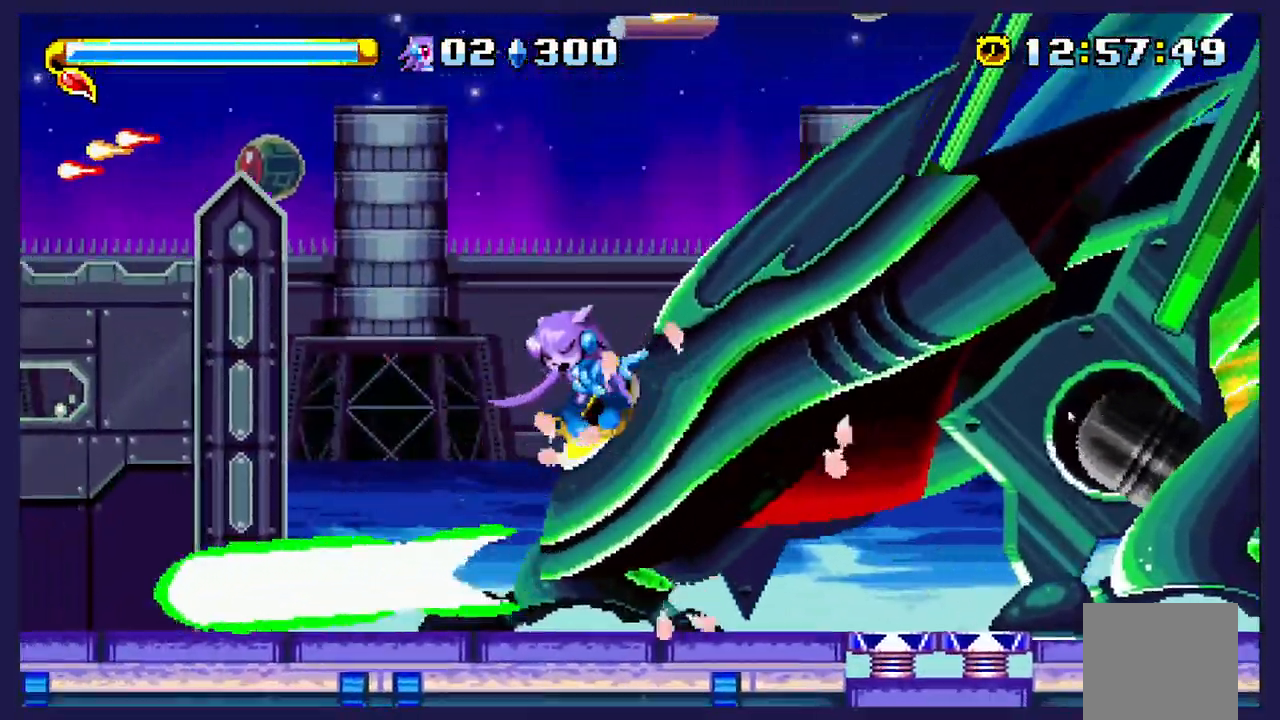
{"buttons": ["A", "DPAD_RIGHT"], "left_stick": "center", "events": [[83, "DPAD_LEFT", "up"], [133, "DPAD_RIGHT", "down"], [367, "DPAD_RIGHT", "up"], [400, "A", "down"], [467, "DPAD_RIGHT", "down"]]}
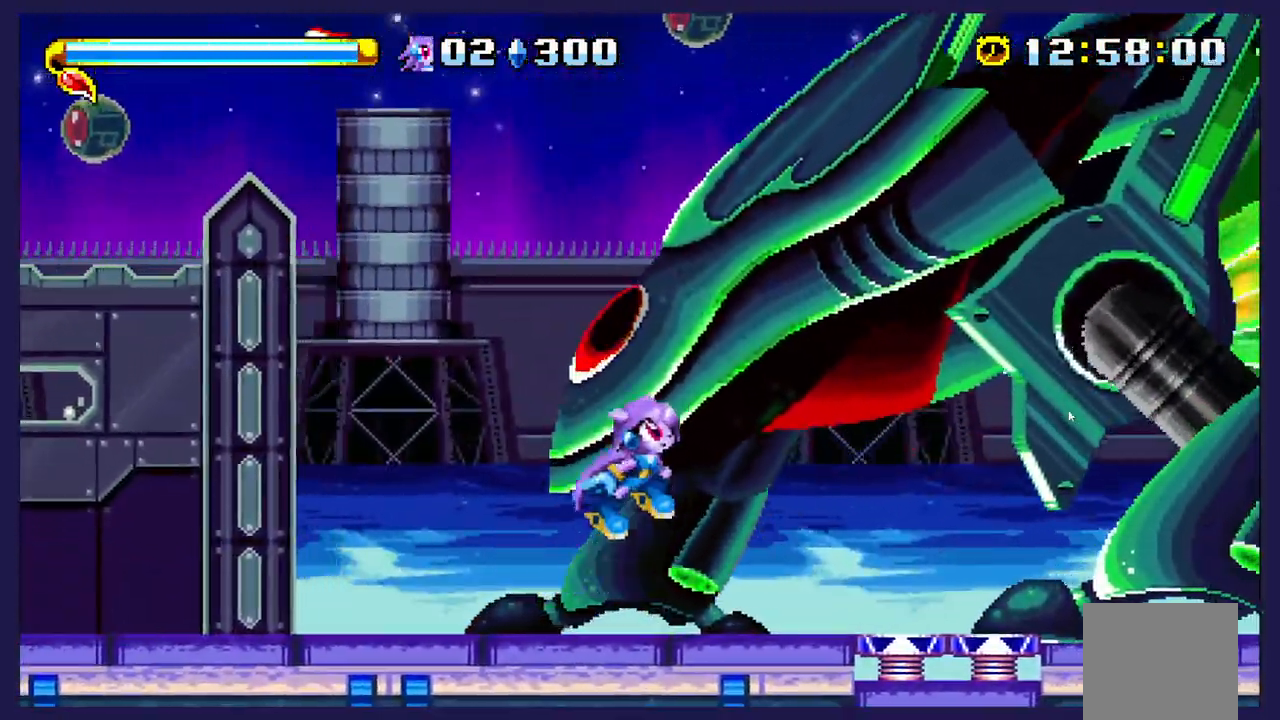
{"buttons": ["DPAD_RIGHT"], "left_stick": "center", "events": [[133, "DPAD_RIGHT", "up"], [217, "DPAD_LEFT", "down"], [250, "A", "up"], [367, "DPAD_LEFT", "up"], [500, "DPAD_RIGHT", "down"]]}
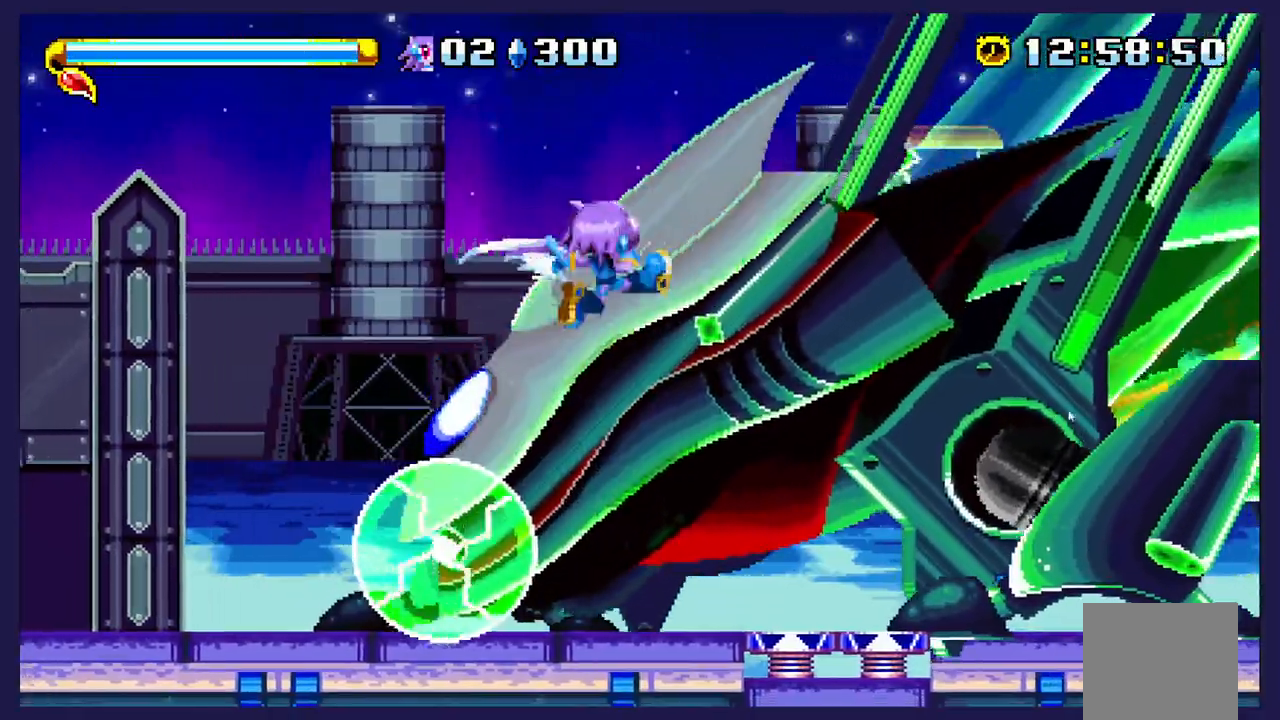
{"buttons": ["A", "DPAD_RIGHT"], "left_stick": "center", "events": [[367, "A", "down"]]}
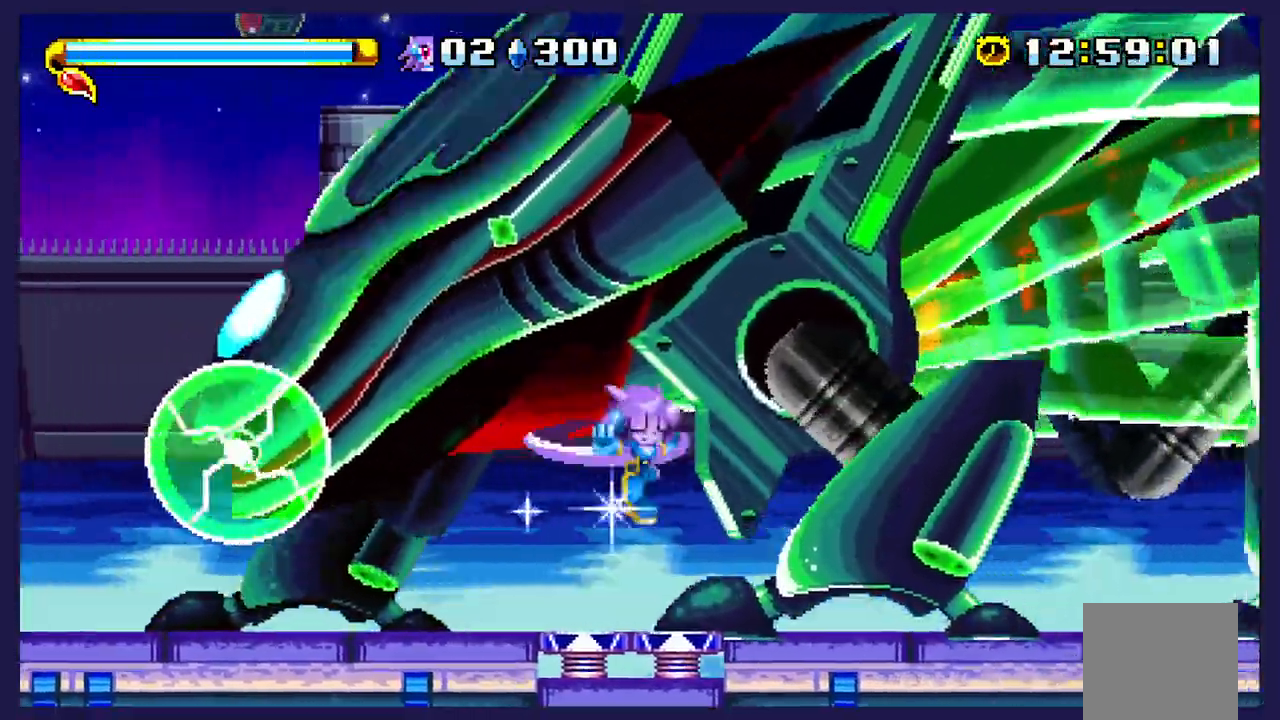
{"buttons": ["DPAD_RIGHT"], "left_stick": "center"}
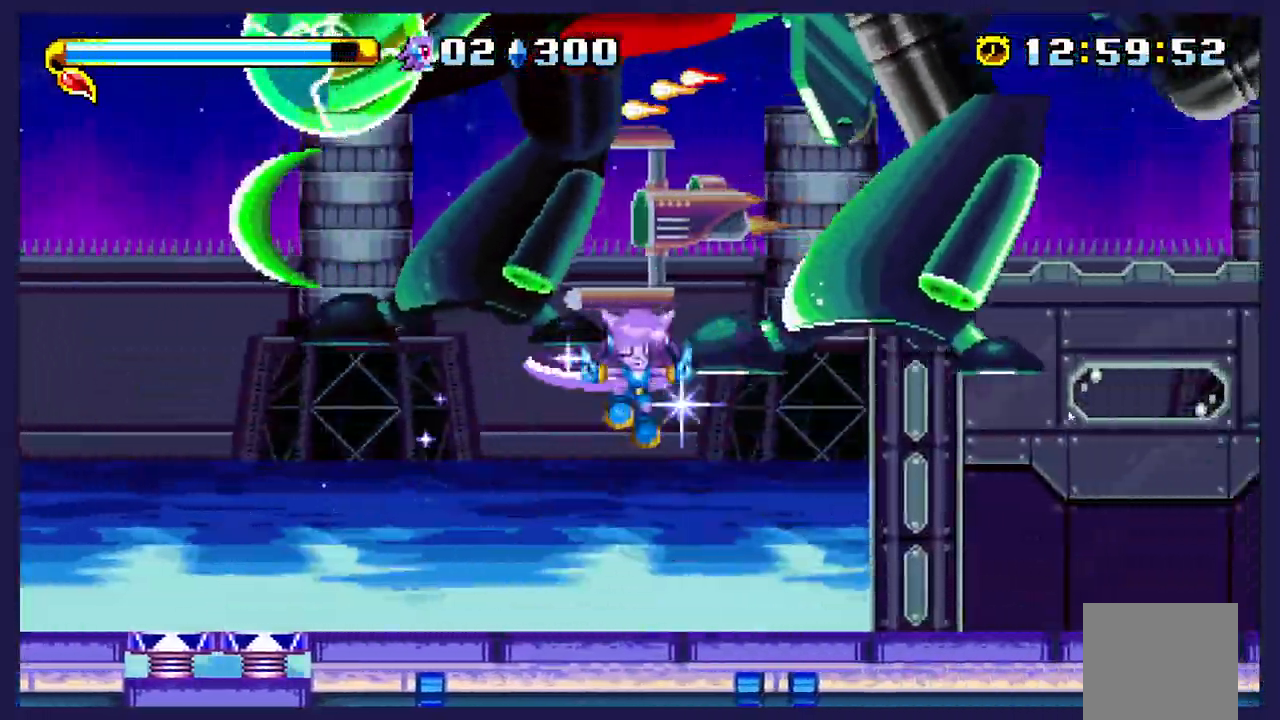
{"buttons": ["DPAD_RIGHT"], "left_stick": "center", "events": []}
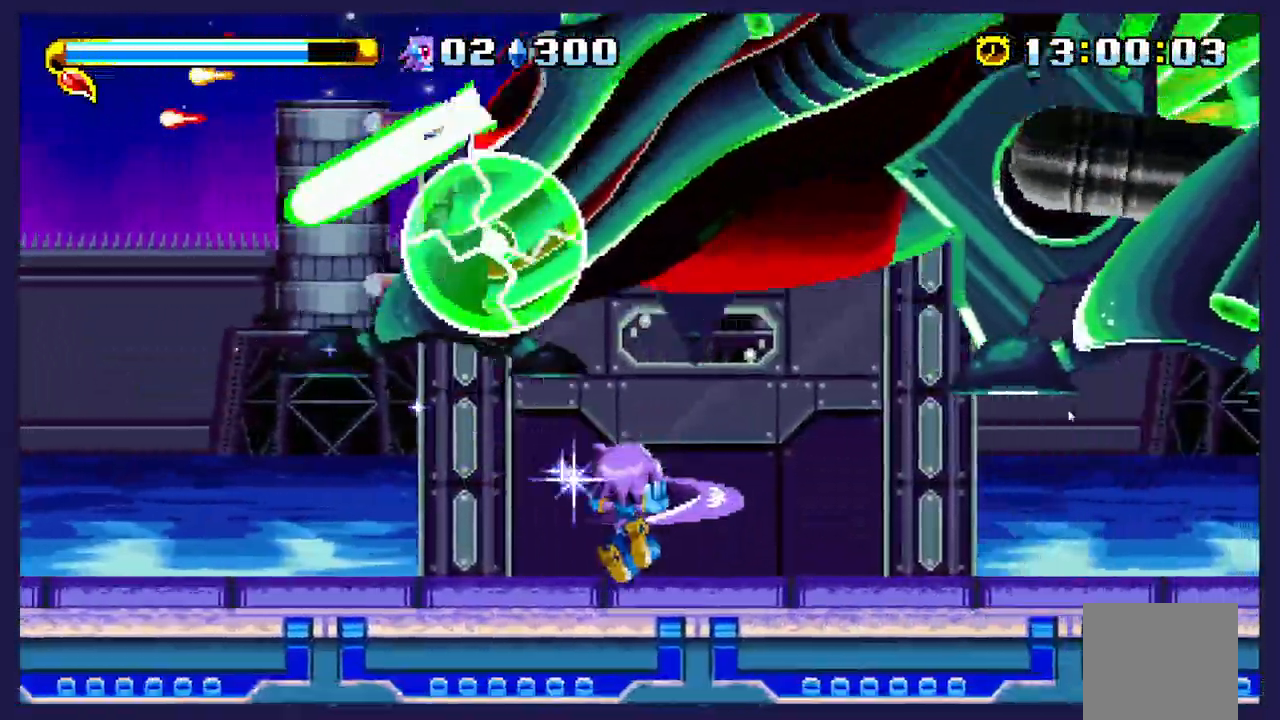
{"buttons": ["DPAD_LEFT"], "left_stick": "center", "events": [[433, "DPAD_RIGHT", "up"], [500, "DPAD_LEFT", "down"]]}
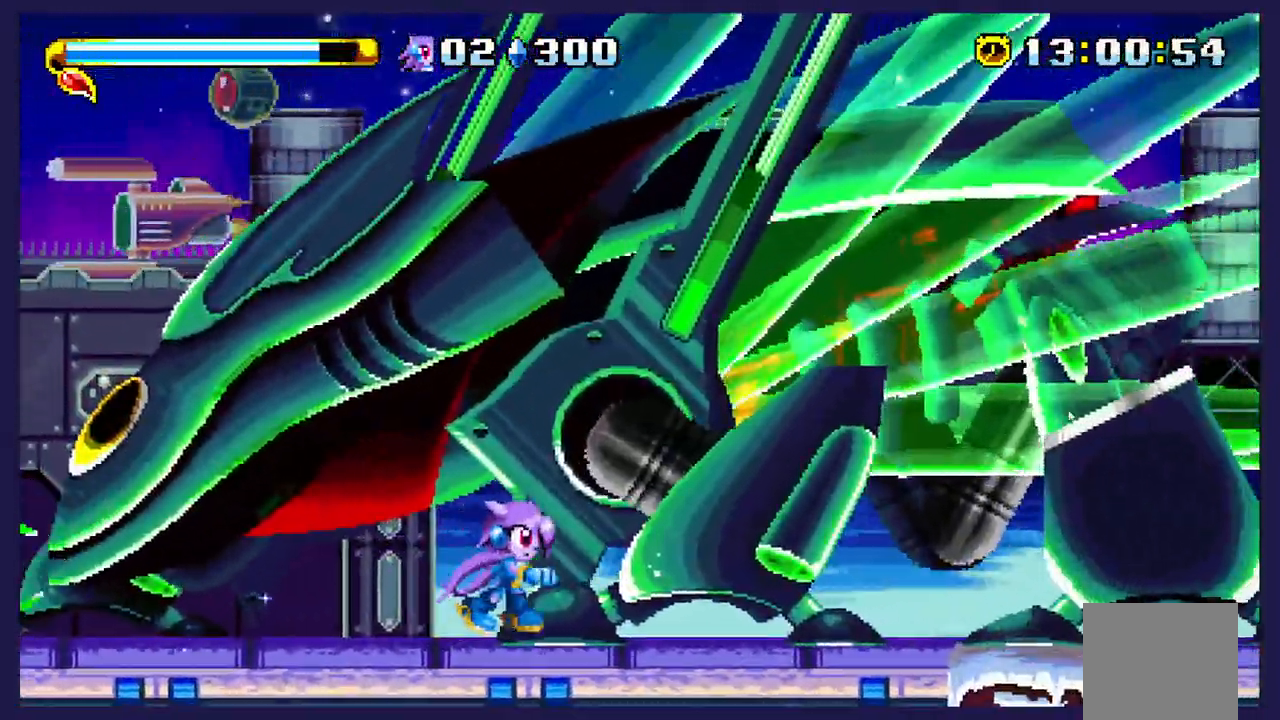
{"buttons": [], "left_stick": "center", "events": [[167, "A", "down"], [333, "A", "up"], [483, "DPAD_LEFT", "up"]]}
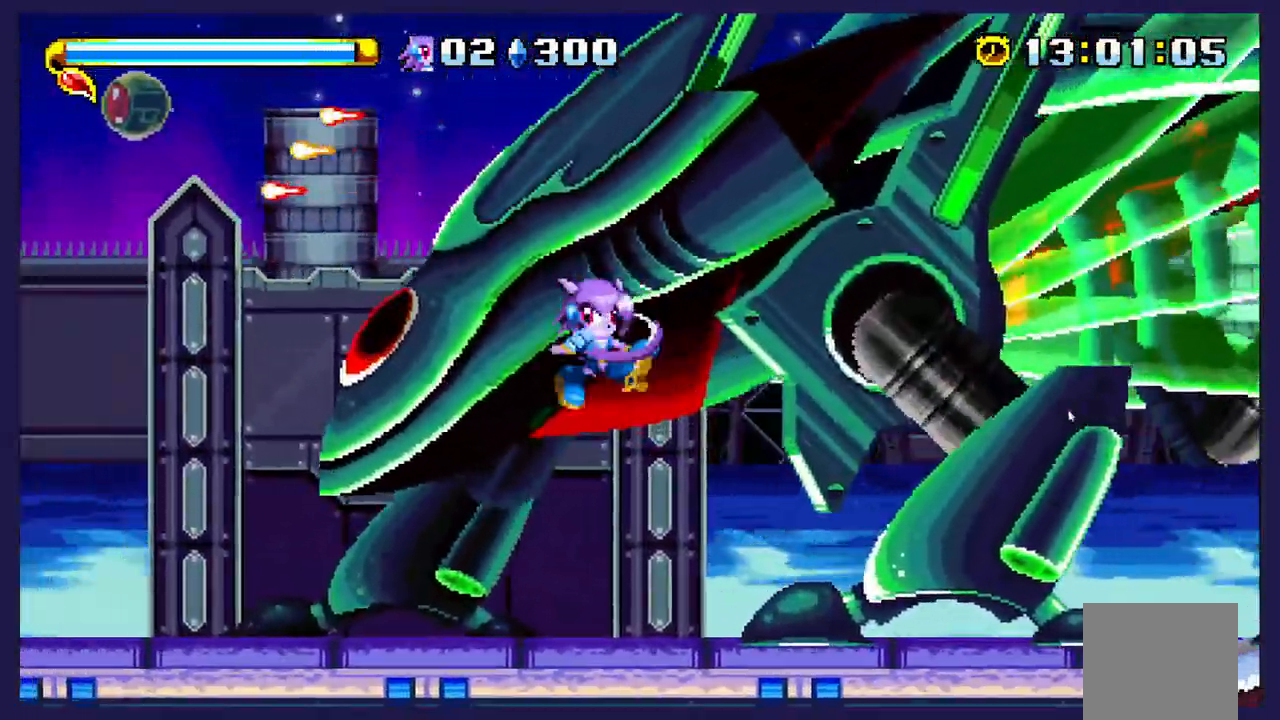
{"buttons": ["DPAD_RIGHT"], "left_stick": "center"}
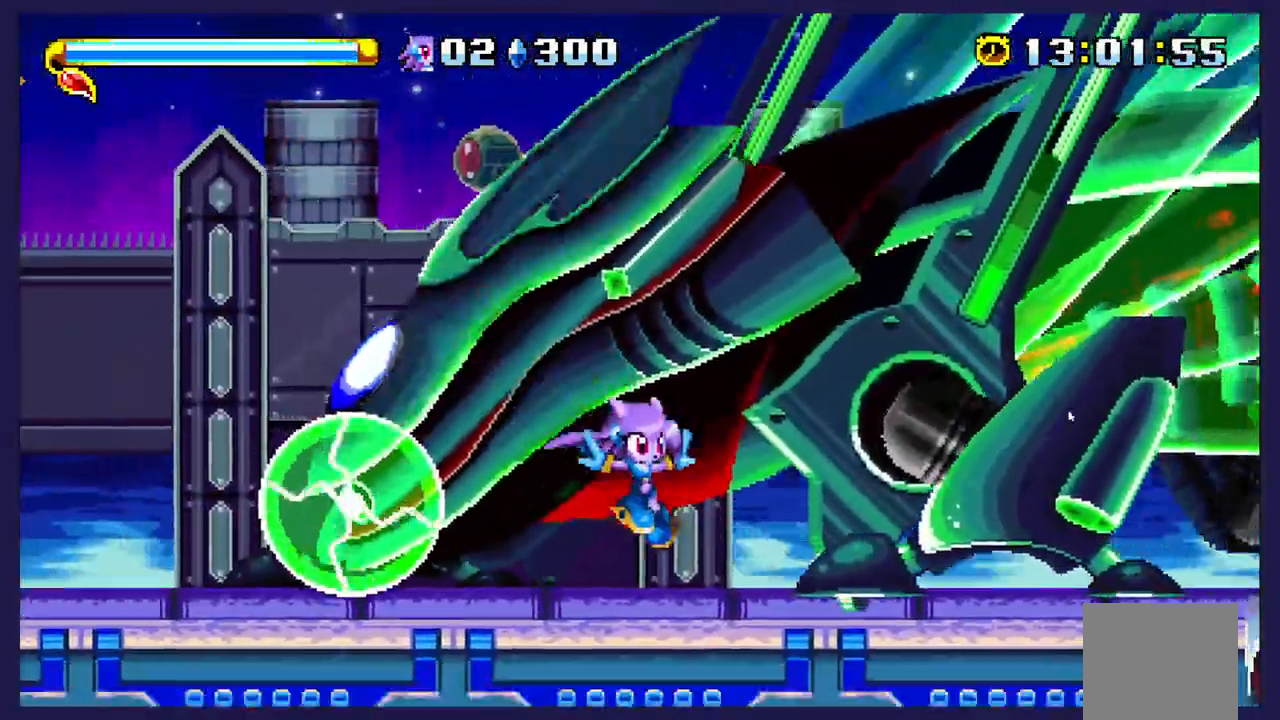
{"buttons": ["DPAD_RIGHT"], "left_stick": "center"}
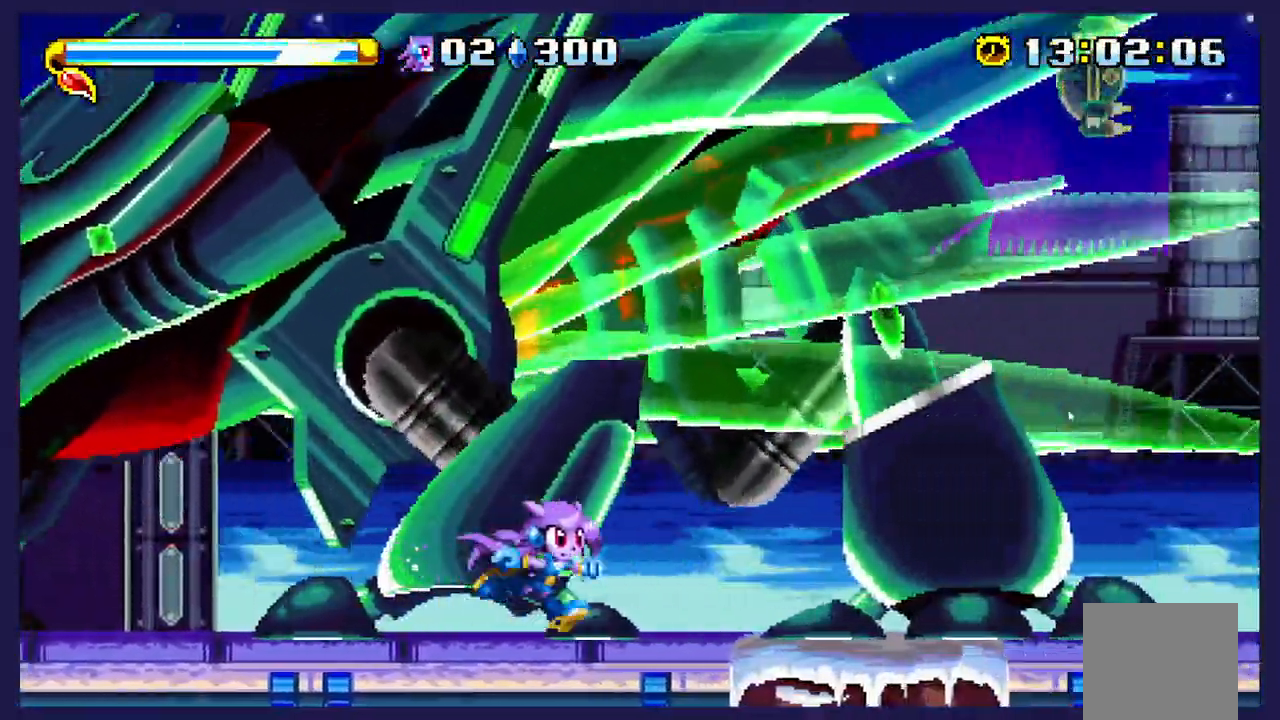
{"buttons": ["DPAD_RIGHT"], "left_stick": "center"}
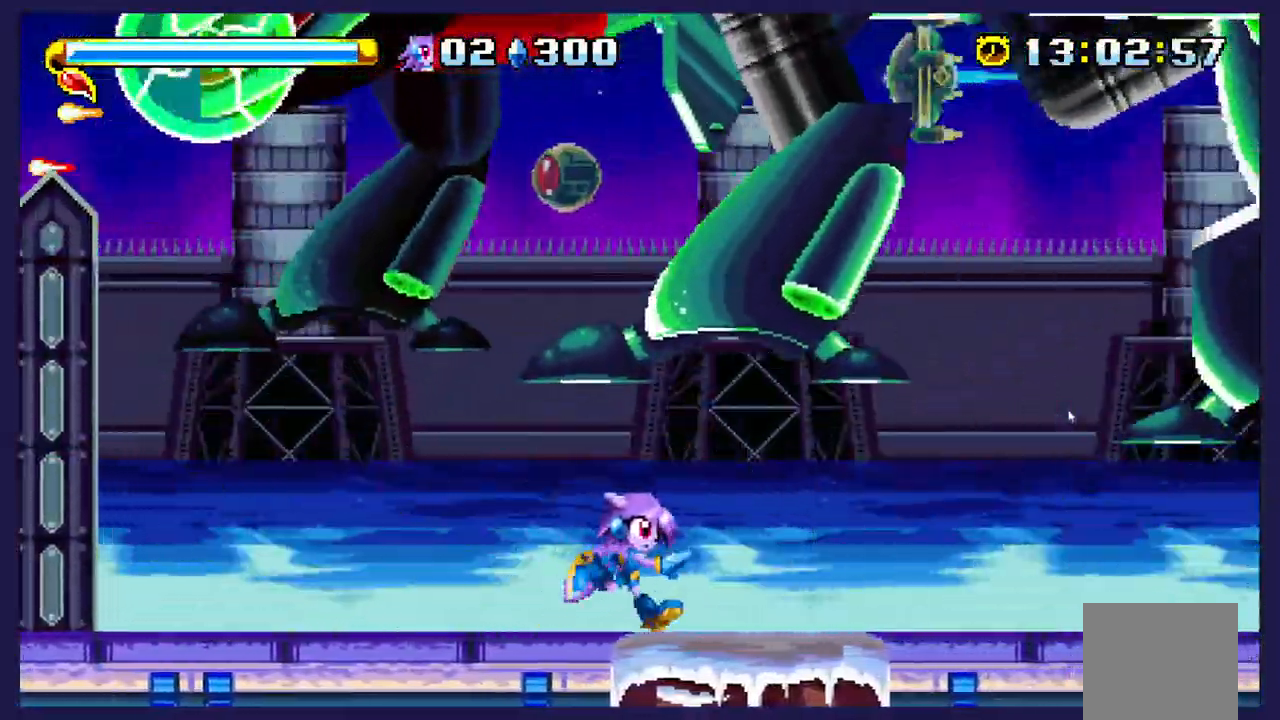
{"buttons": ["DPAD_RIGHT"], "left_stick": "center", "events": []}